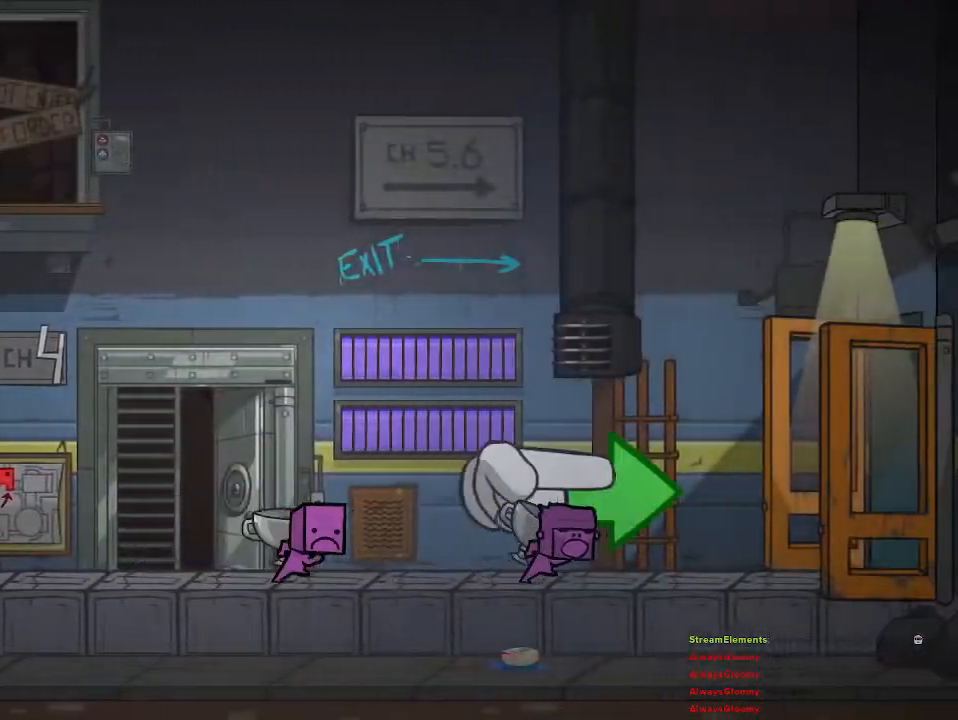
Gameplay with a controller (PlayStation layout); each line is a JSON object with the inputs held at the frame after it. "events" lists button and stick changes between this image and that frame as [ms after this image, input, new state], when the widget could be followed in between.
{"buttons": [], "left_stick": "right", "right_stick": "center", "events": []}
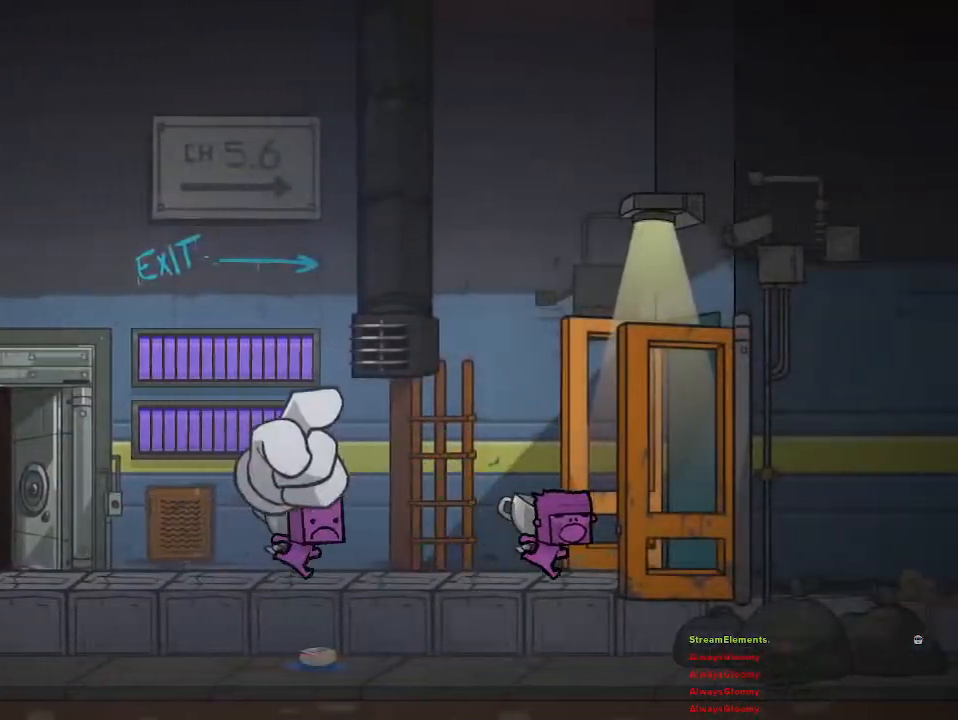
{"buttons": [], "left_stick": "right", "right_stick": "center", "events": [[367, "CROSS", "down"], [483, "CROSS", "up"]]}
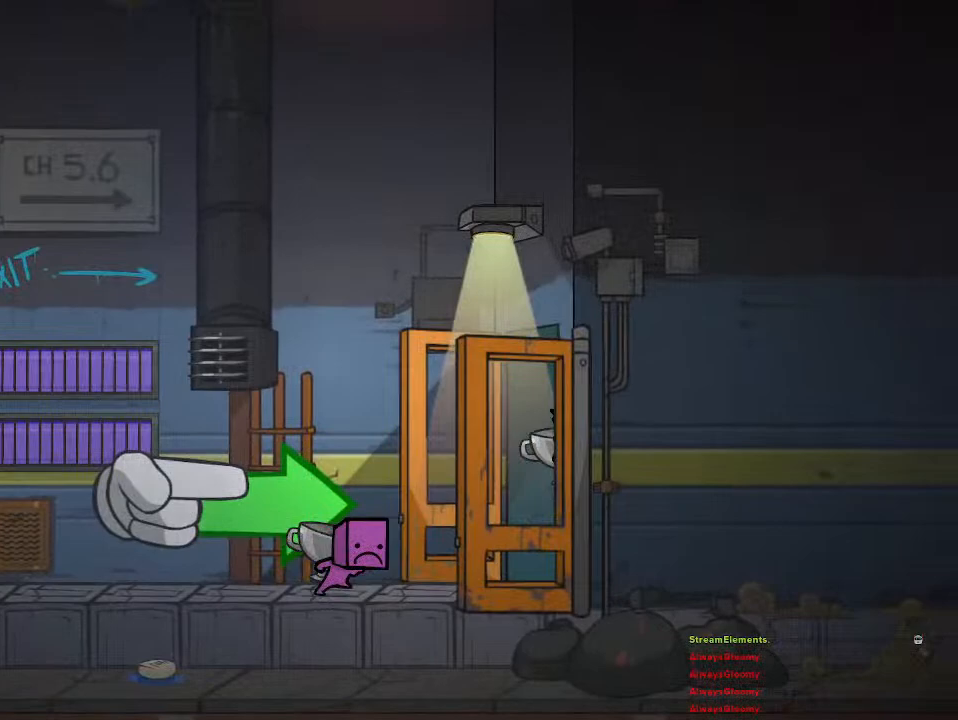
{"buttons": [], "left_stick": "right", "right_stick": "center", "events": []}
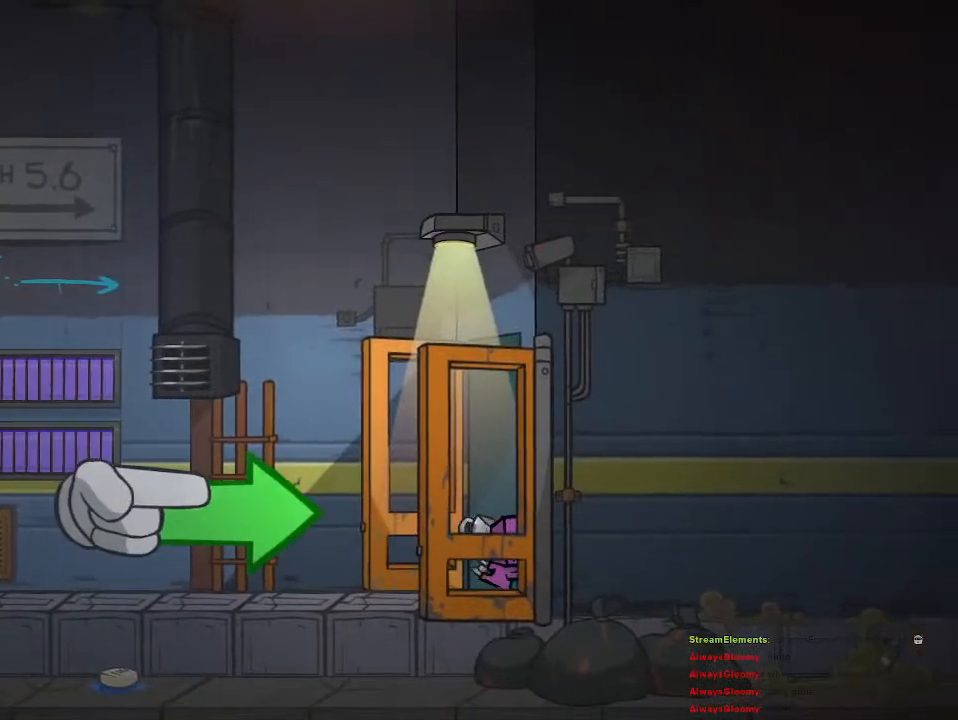
{"buttons": [], "left_stick": "right", "right_stick": "center", "events": []}
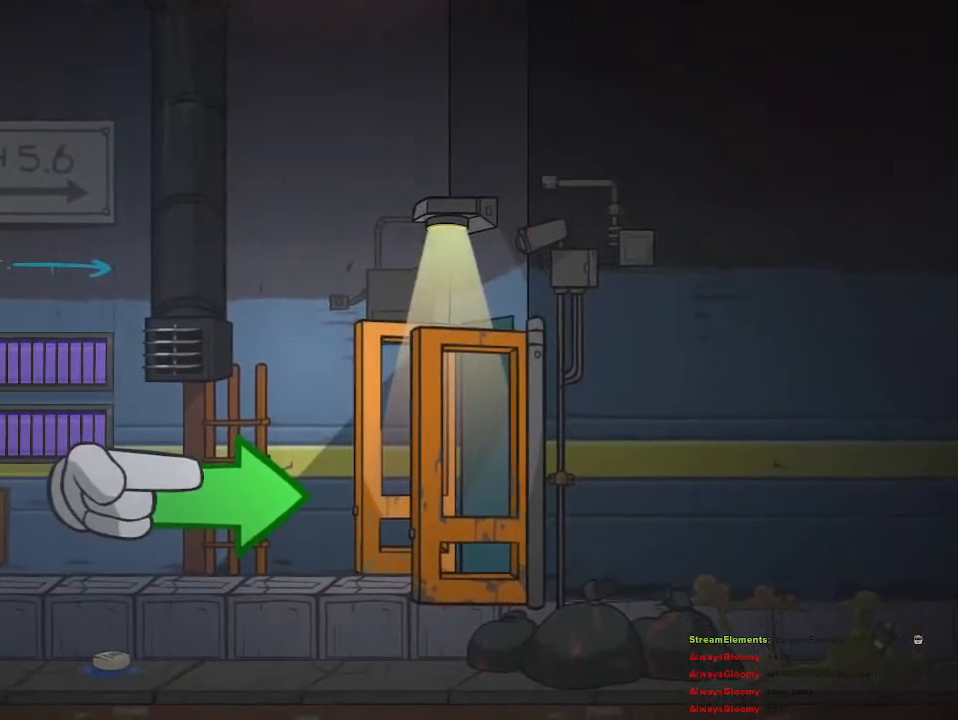
{"buttons": [], "left_stick": "right", "right_stick": "center", "events": []}
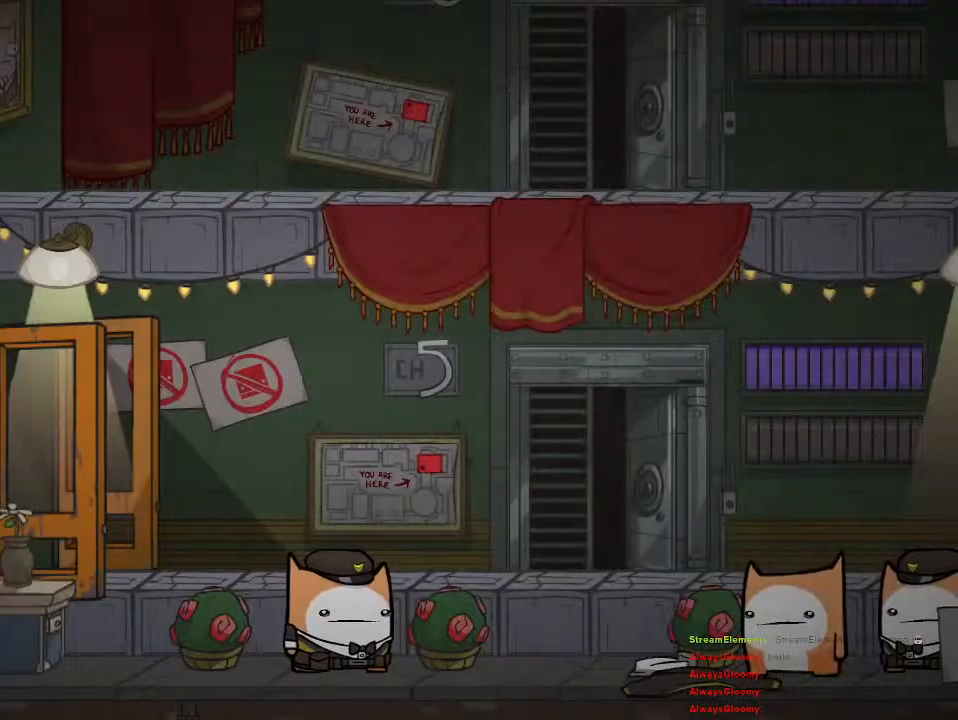
{"buttons": [], "left_stick": "right", "right_stick": "center", "events": []}
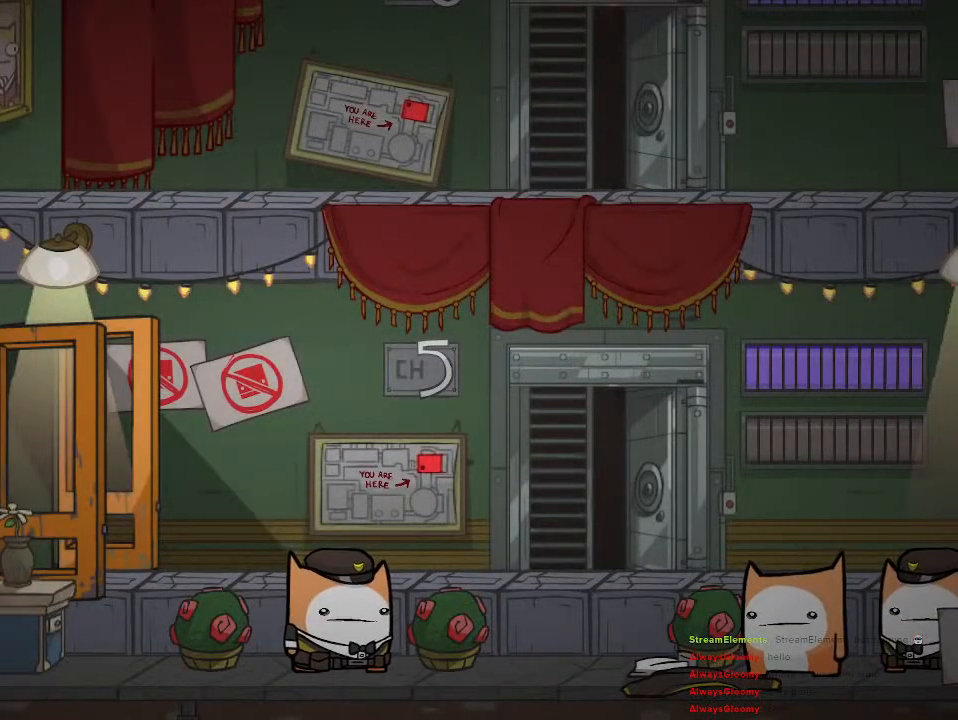
{"buttons": [], "left_stick": "right", "right_stick": "center", "events": []}
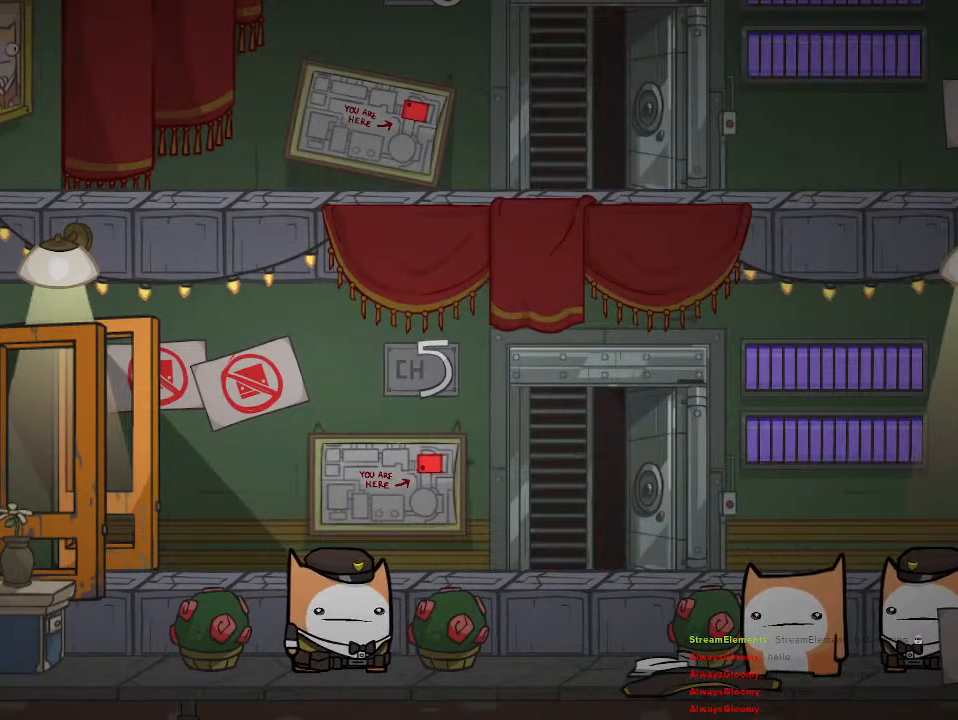
{"buttons": [], "left_stick": "right", "right_stick": "center", "events": []}
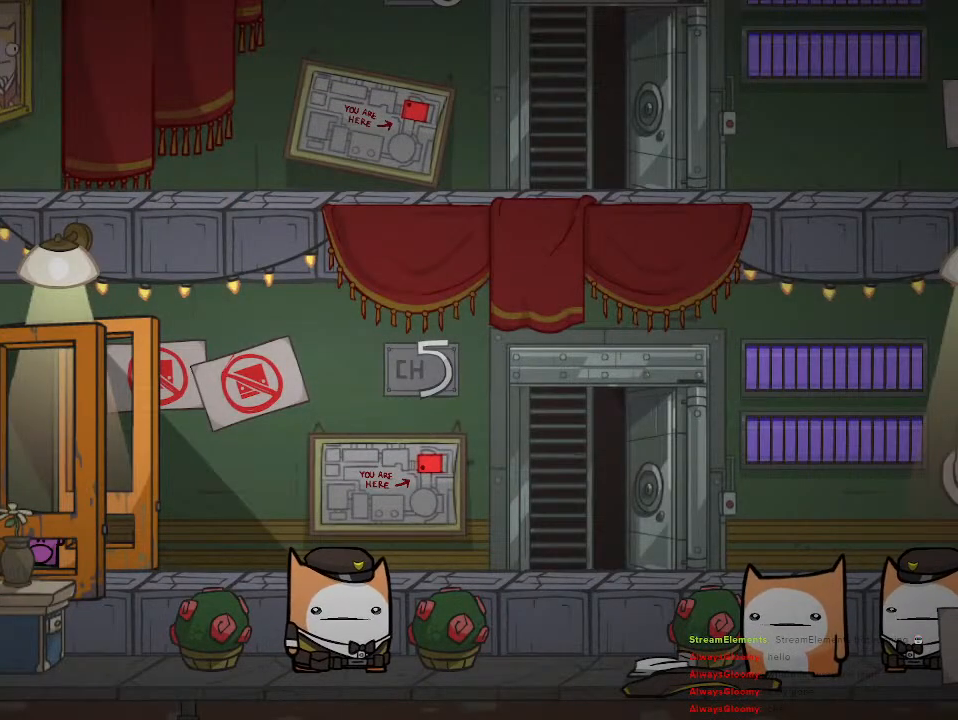
{"buttons": [], "left_stick": "right", "right_stick": "center", "events": []}
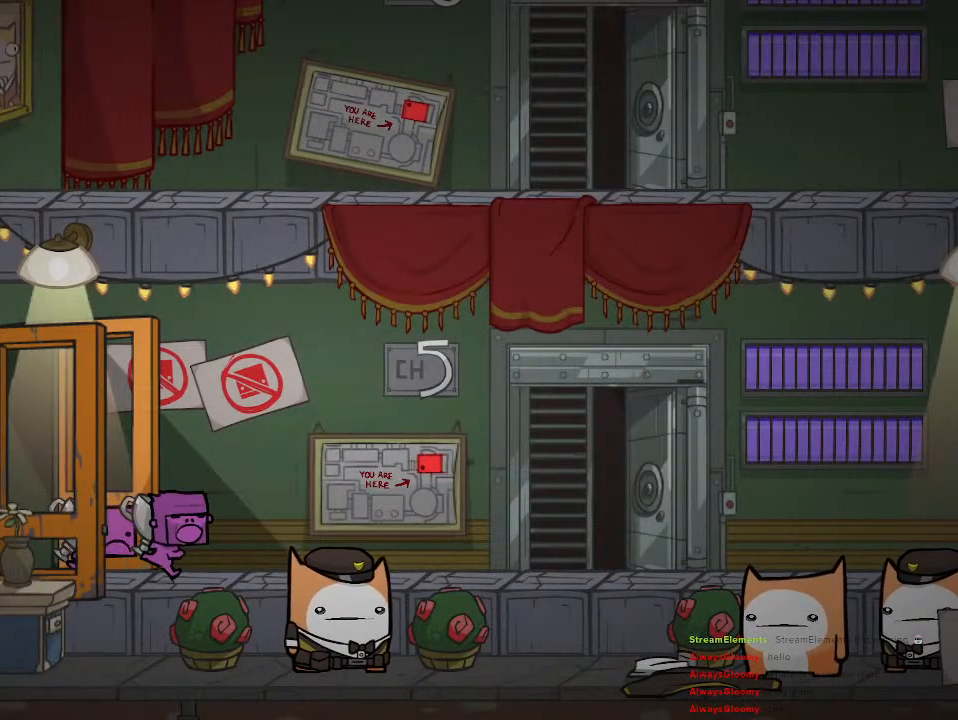
{"buttons": [], "left_stick": "right", "right_stick": "center", "events": []}
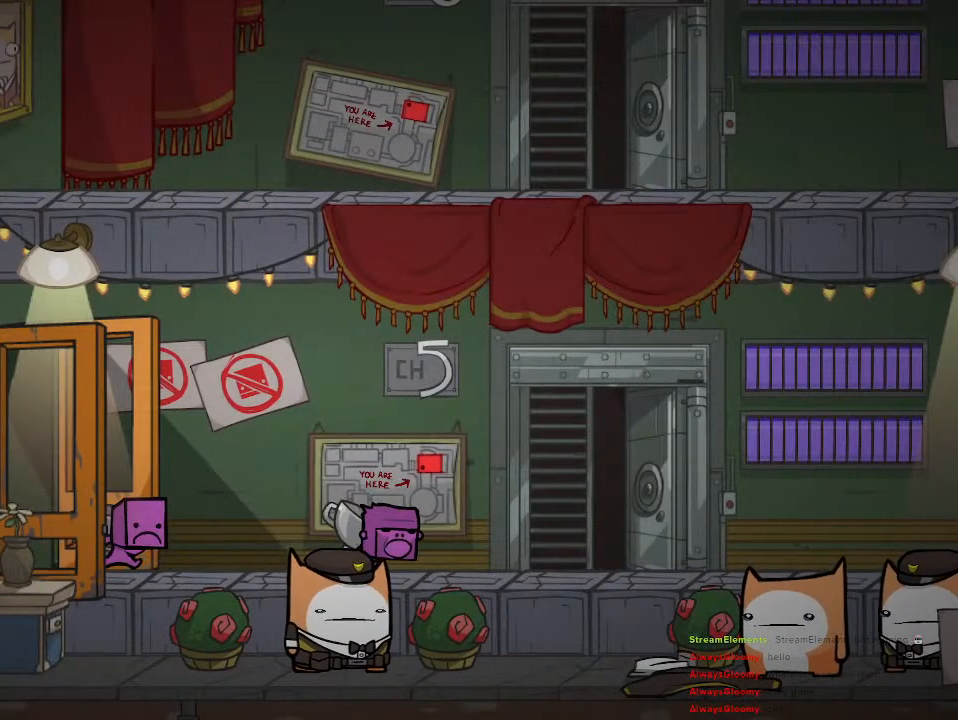
{"buttons": [], "left_stick": "right", "right_stick": "center", "events": [[383, "right_stick", "down"], [450, "right_stick", "center"]]}
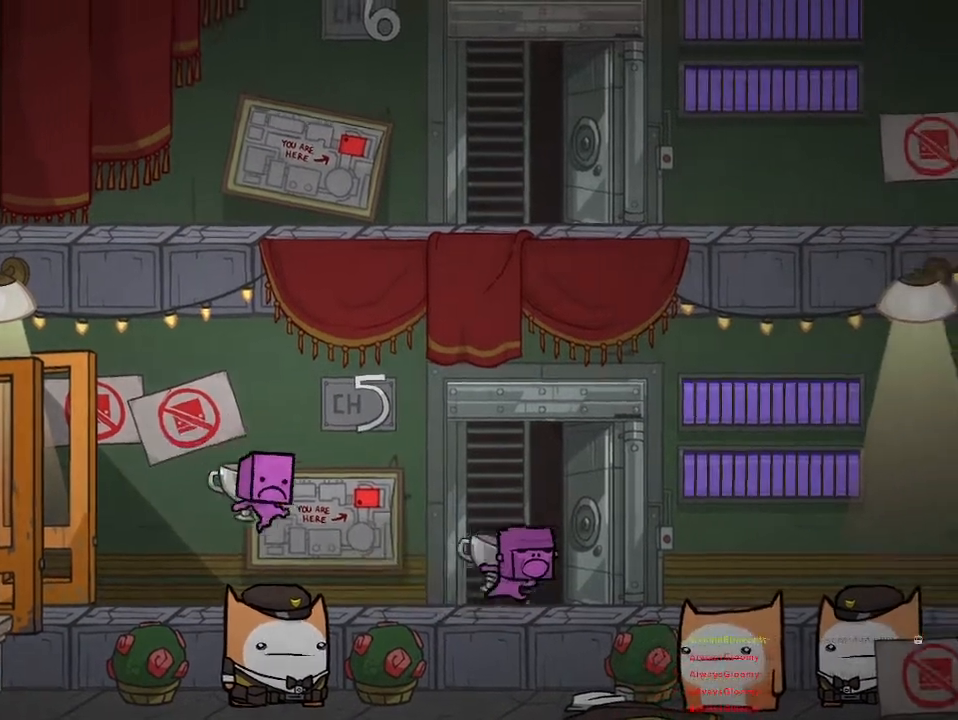
{"buttons": [], "left_stick": "right", "right_stick": "center", "events": []}
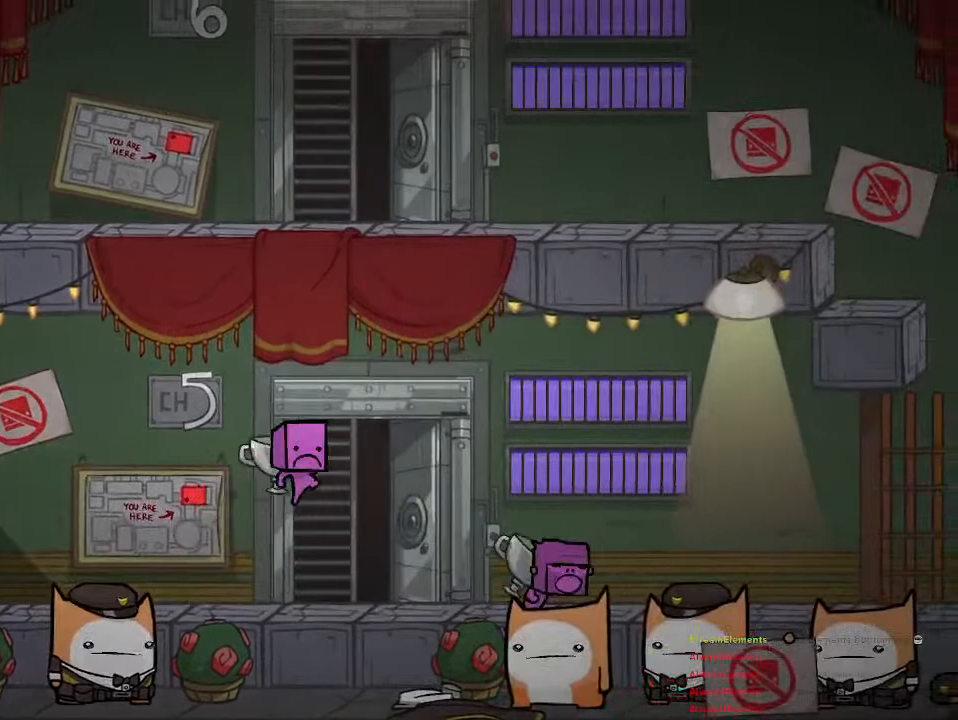
{"buttons": [], "left_stick": "right", "right_stick": "center", "events": []}
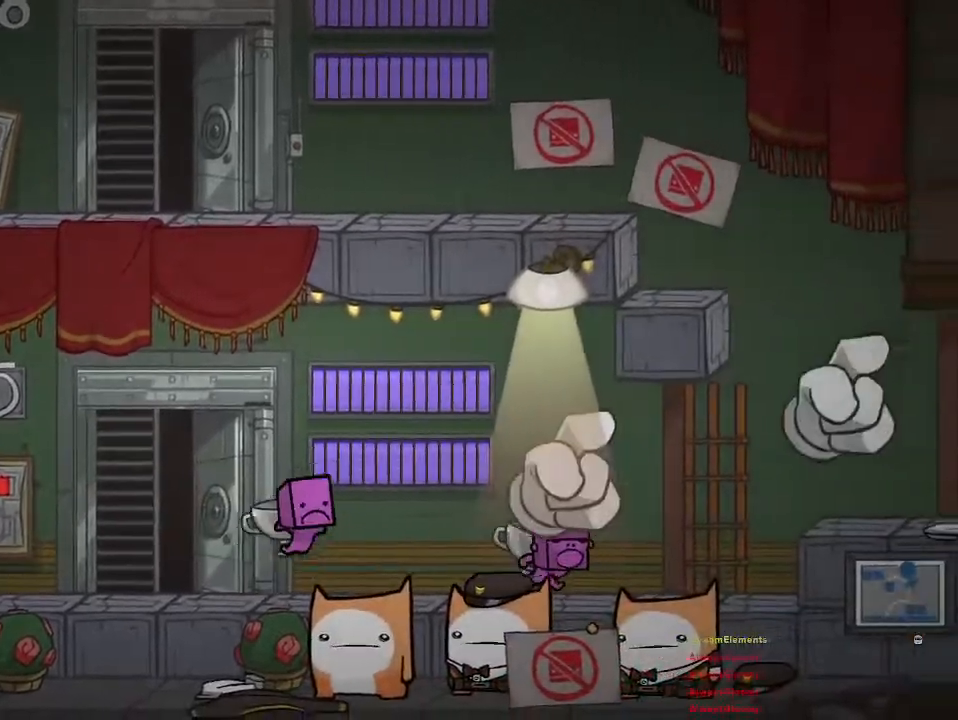
{"buttons": [], "left_stick": "right", "right_stick": "center", "events": [[317, "CROSS", "down"], [450, "CROSS", "up"]]}
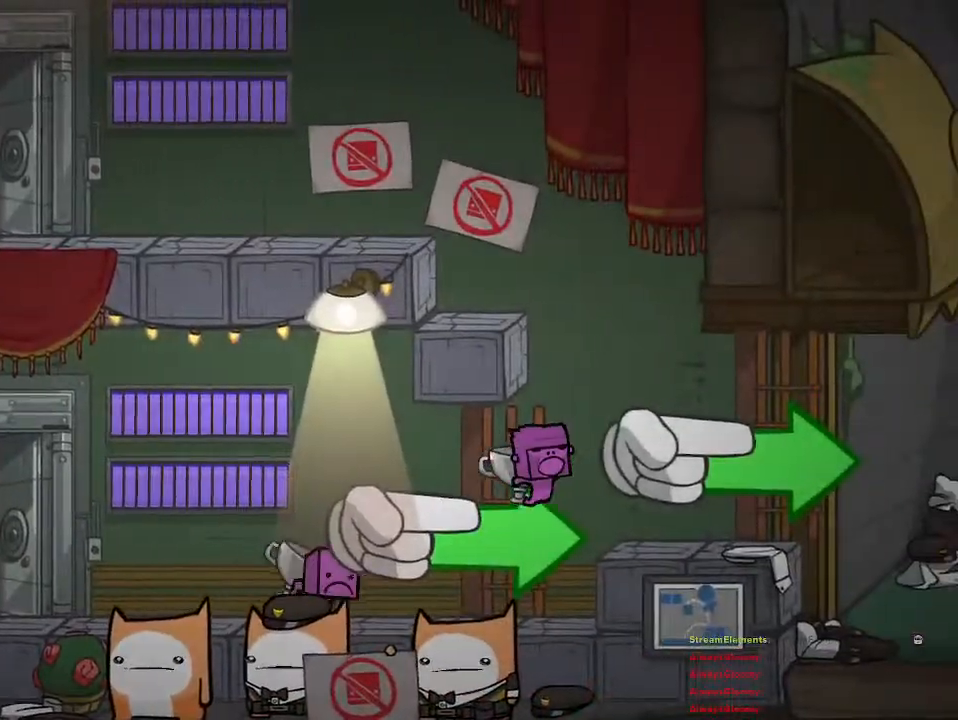
{"buttons": [], "left_stick": "right", "right_stick": "center", "events": []}
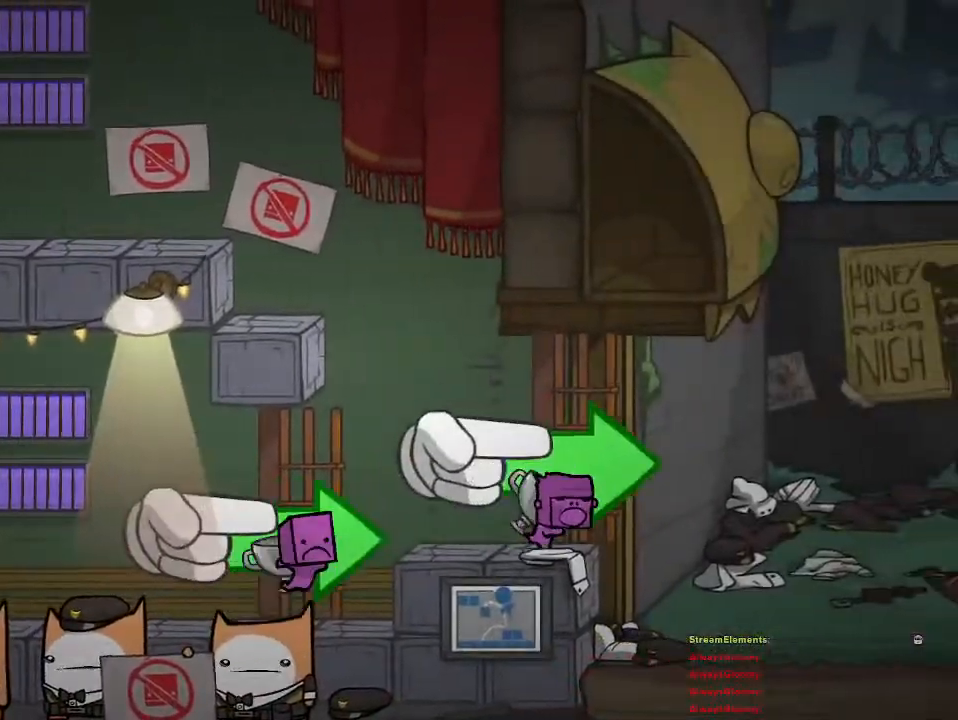
{"buttons": [], "left_stick": "right", "right_stick": "center", "events": [[217, "CROSS", "down"], [367, "CROSS", "up"]]}
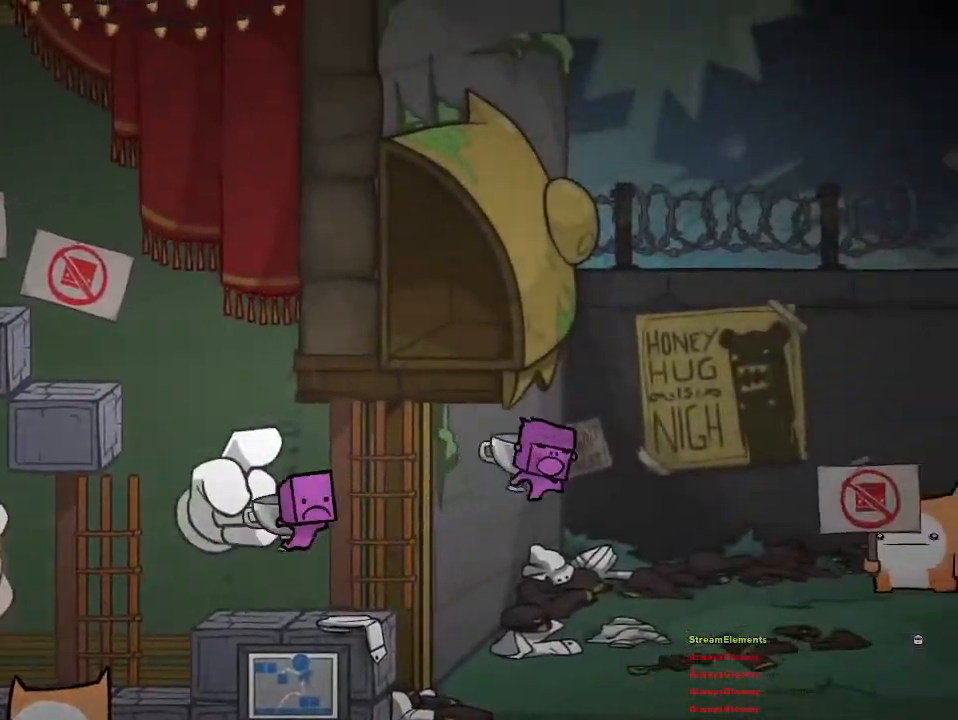
{"buttons": [], "left_stick": "right", "right_stick": "center", "events": []}
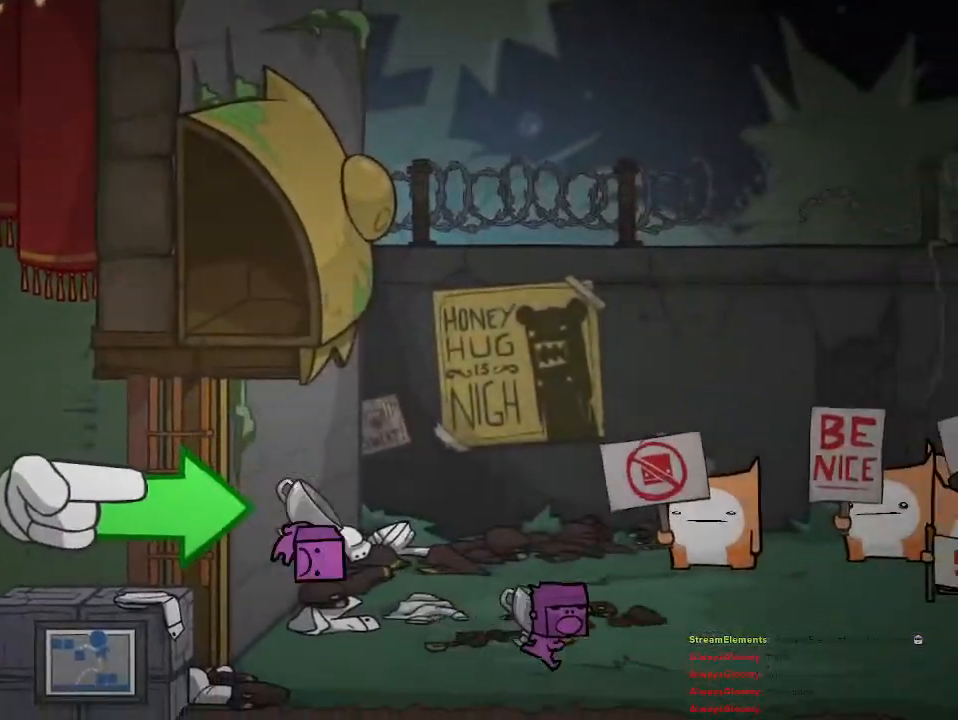
{"buttons": [], "left_stick": "right", "right_stick": "center", "events": []}
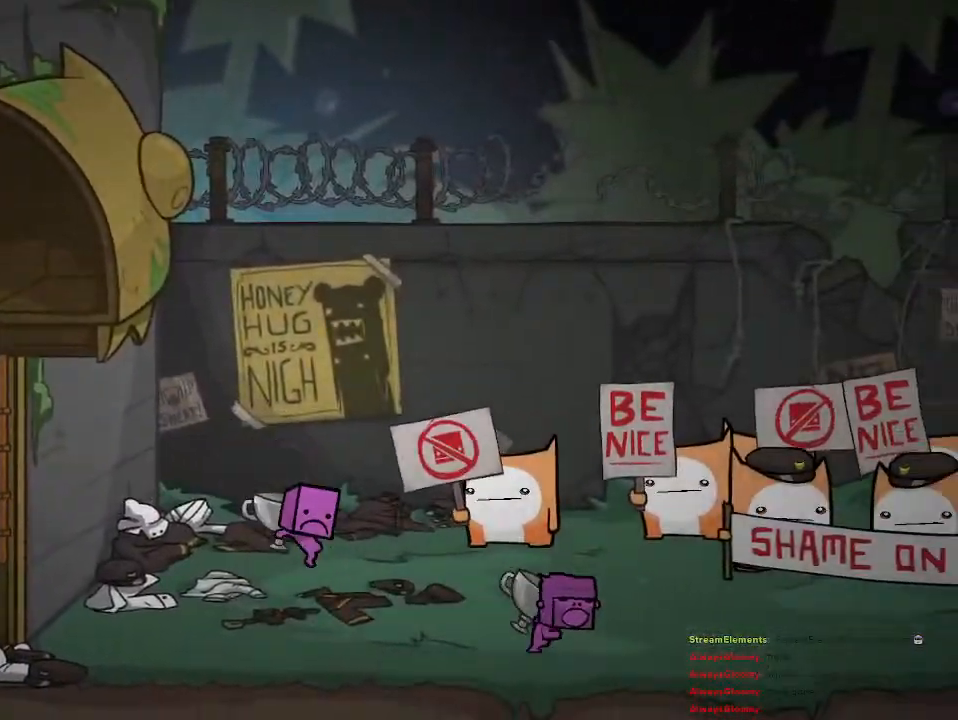
{"buttons": [], "left_stick": "right", "right_stick": "center", "events": []}
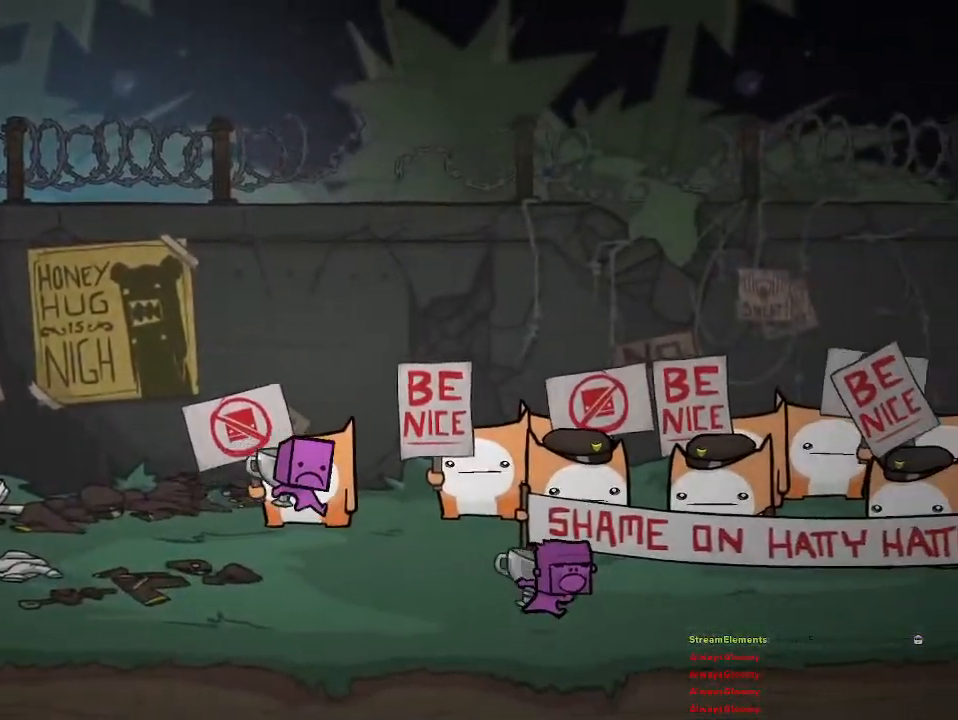
{"buttons": [], "left_stick": "right", "right_stick": "center", "events": []}
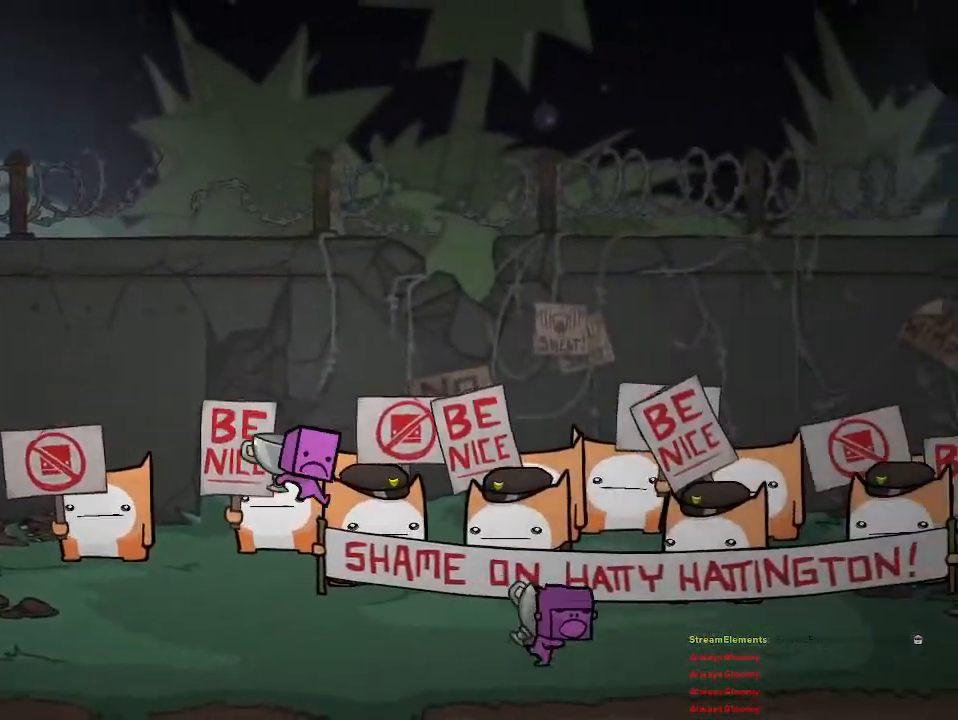
{"buttons": [], "left_stick": "right", "right_stick": "center", "events": []}
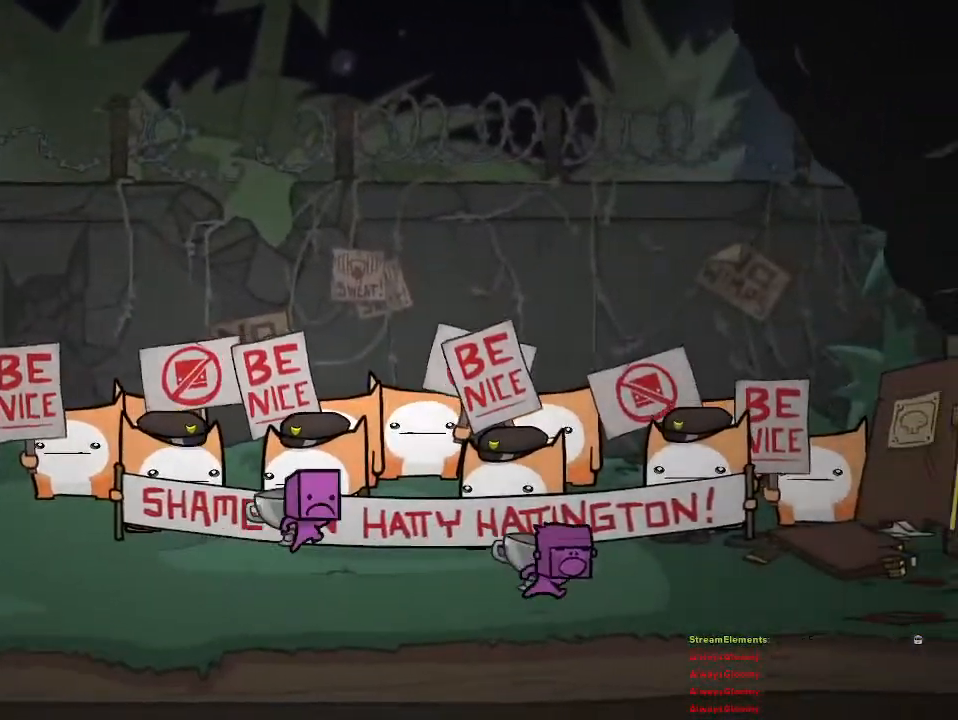
{"buttons": [], "left_stick": "right", "right_stick": "center", "events": []}
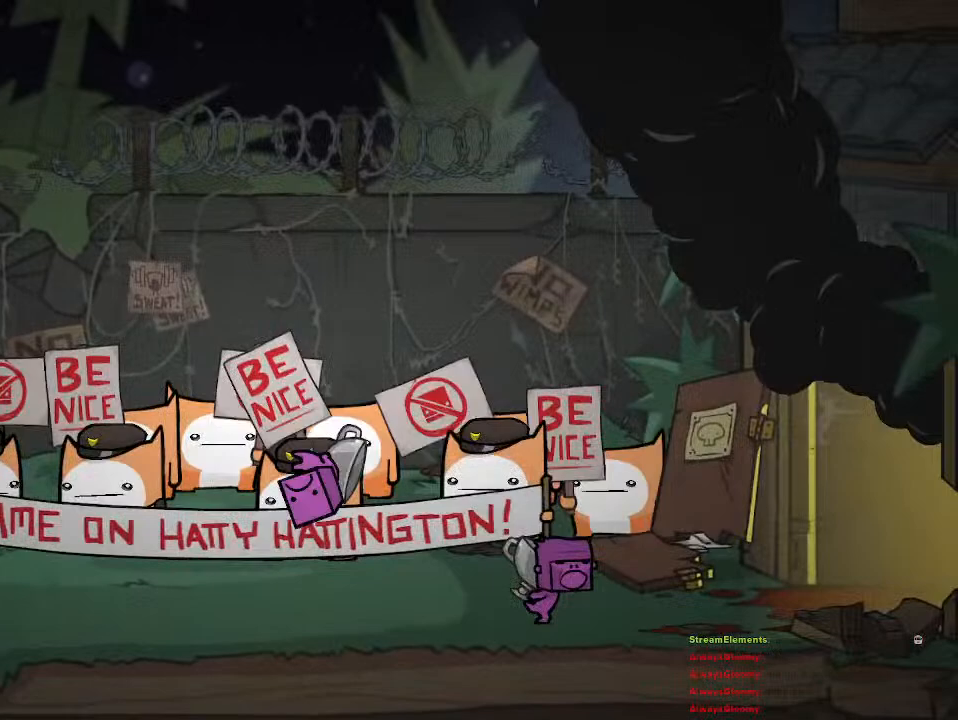
{"buttons": [], "left_stick": "right", "right_stick": "center", "events": []}
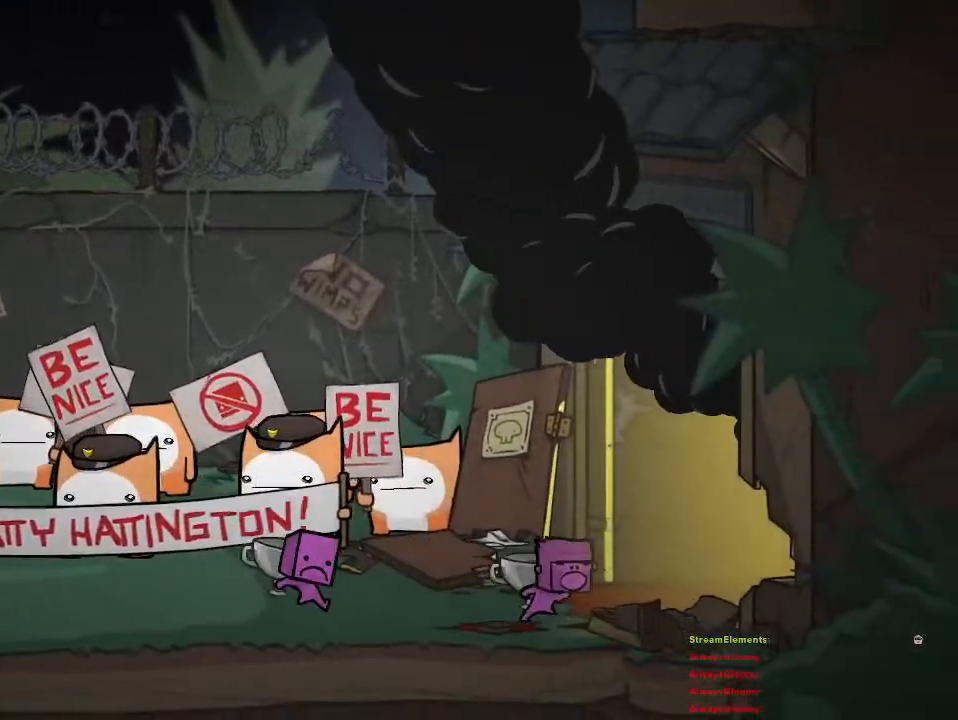
{"buttons": [], "left_stick": "right", "right_stick": "center", "events": [[383, "CROSS", "down"], [500, "CROSS", "up"]]}
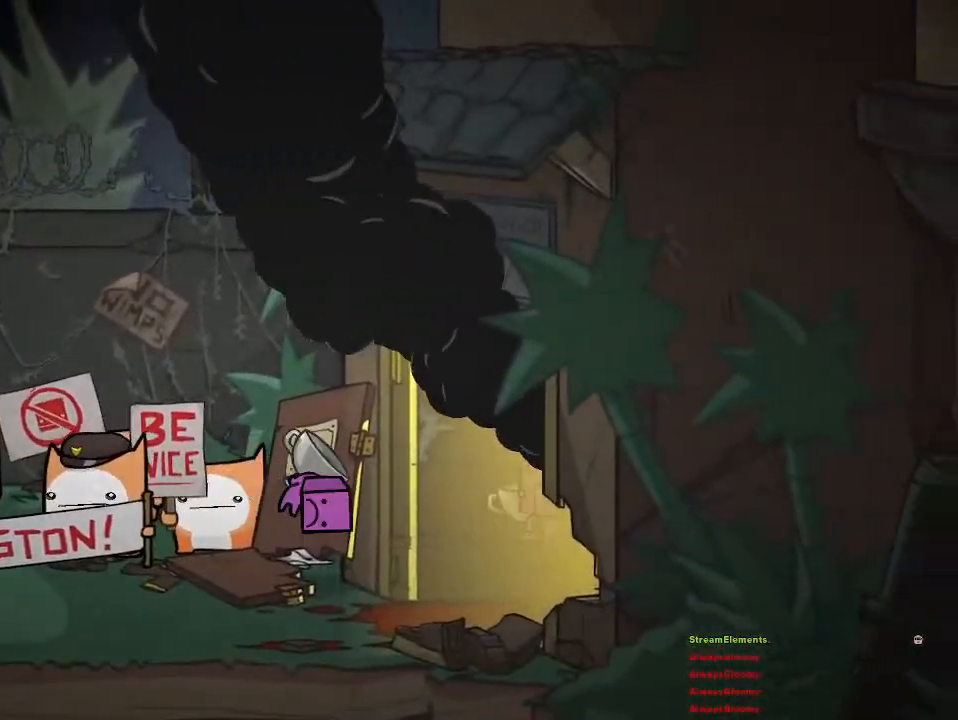
{"buttons": [], "left_stick": "right", "right_stick": "center", "events": []}
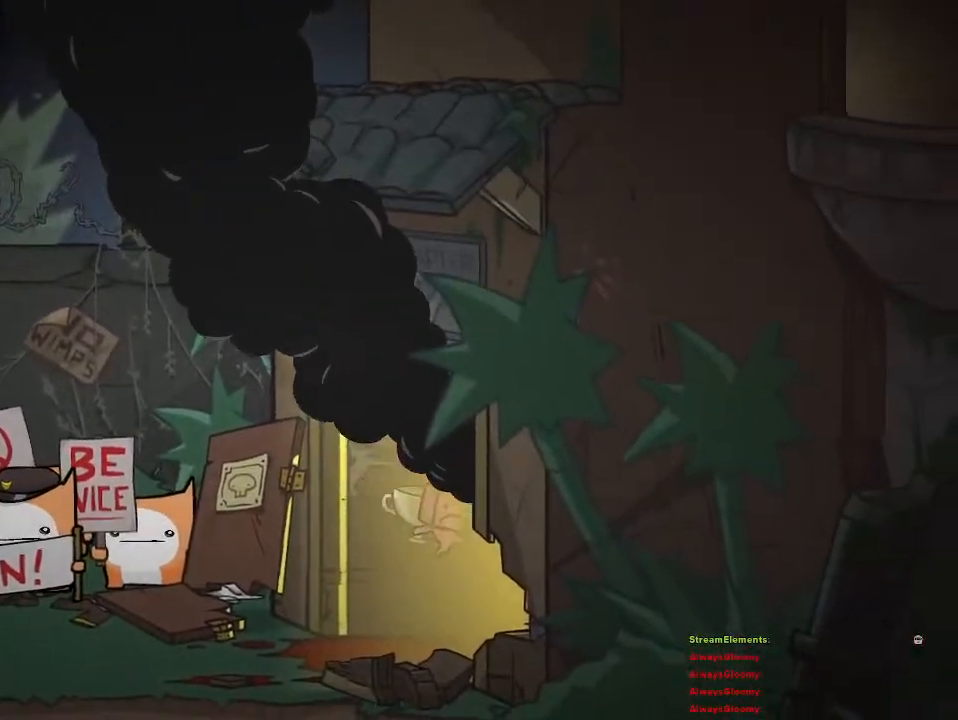
{"buttons": [], "left_stick": "right", "right_stick": "center", "events": []}
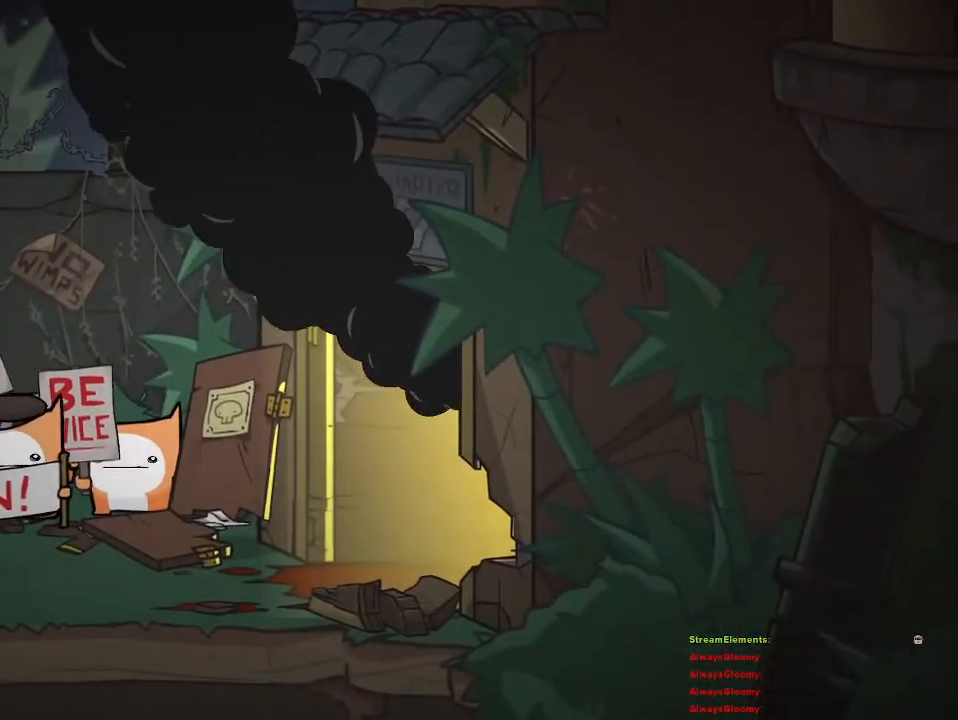
{"buttons": [], "left_stick": "center", "right_stick": "center", "events": [[283, "left_stick", "up-right"], [467, "left_stick", "center"]]}
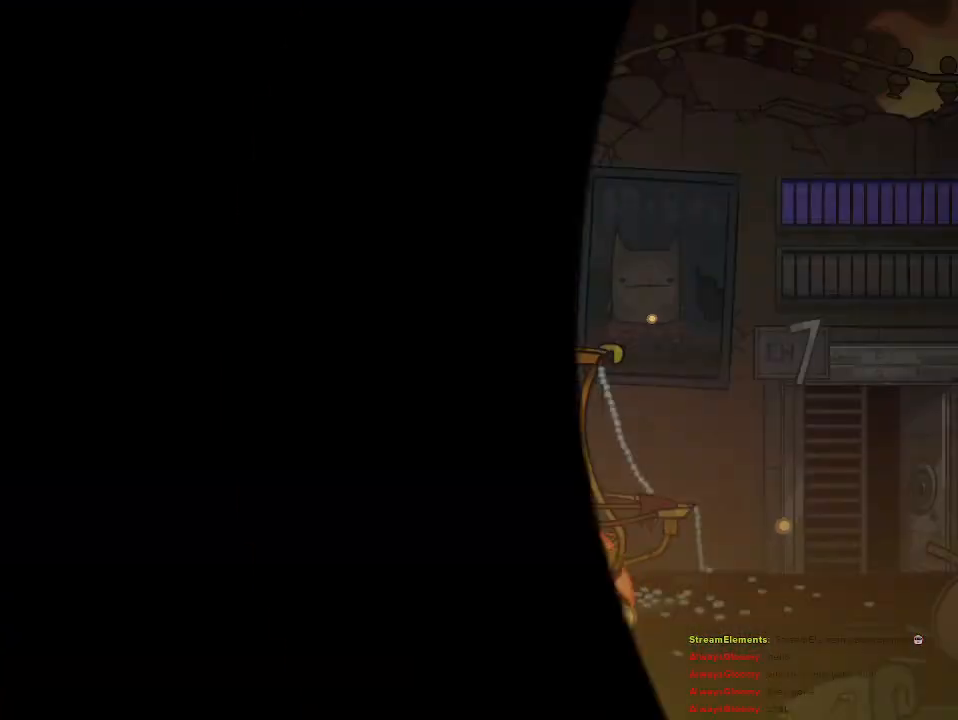
{"buttons": [], "left_stick": "right", "right_stick": "center", "events": [[117, "left_stick", "right"]]}
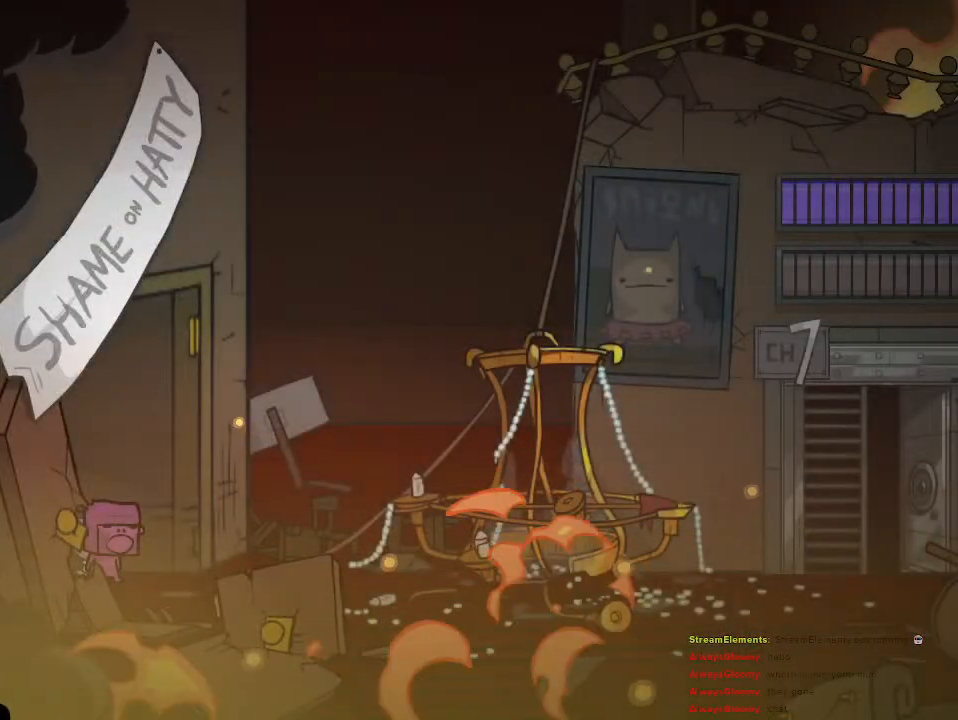
{"buttons": [], "left_stick": "right", "right_stick": "center", "events": []}
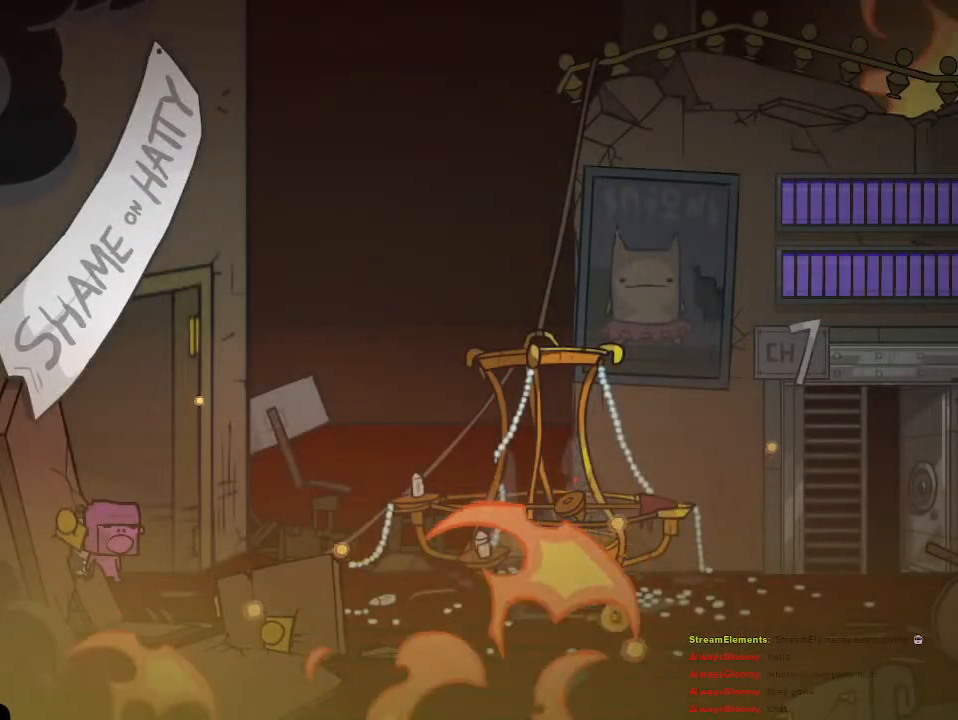
{"buttons": [], "left_stick": "right", "right_stick": "center", "events": []}